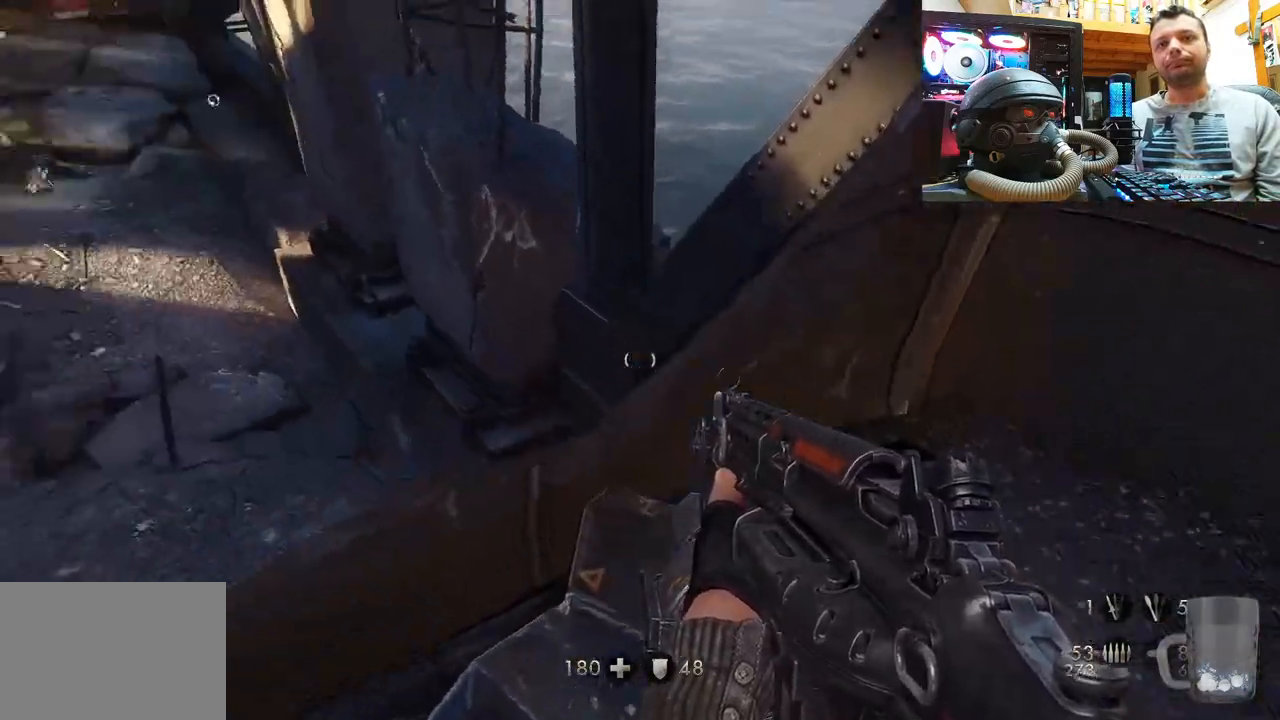
Gameplay with a controller (PlayStation layout); each line is a JSON object with the inputs held at the frame after it. "events" lists button and stick changes between this image and that frame as [ms after this image, input, new state], when the widget could be followed in between. Not read: L1 R3.
{"buttons": [], "left_stick": "center", "right_stick": "center", "events": [[100, "right_stick", "left"], [317, "right_stick", "center"], [400, "left_stick", "center"]]}
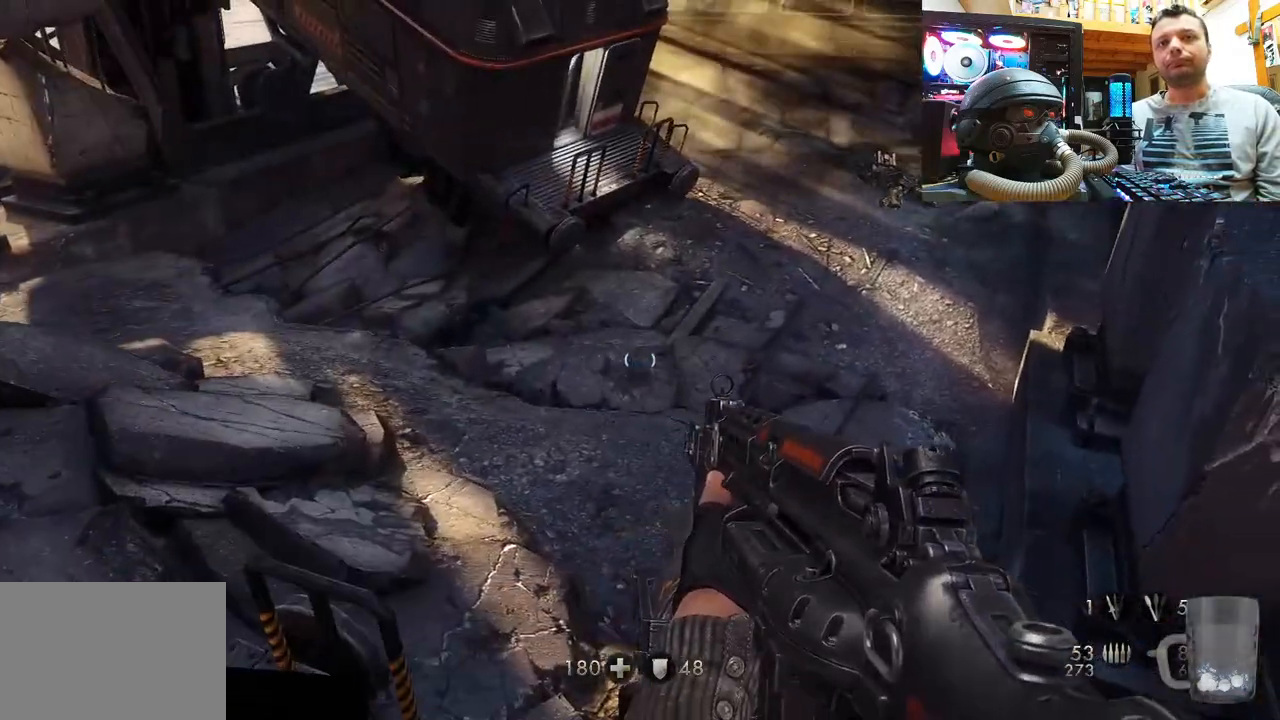
{"buttons": [], "left_stick": "center", "right_stick": "down-left", "events": [[117, "right_stick", "left"], [317, "right_stick", "down-left"]]}
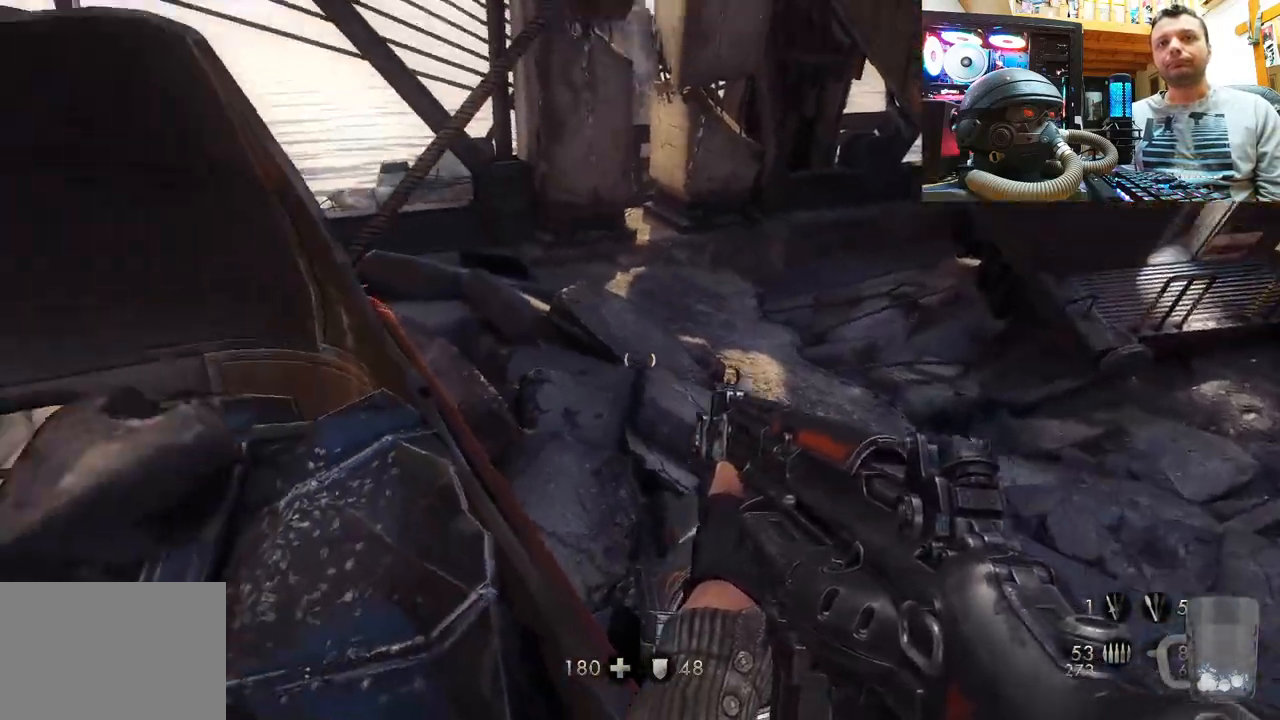
{"buttons": [], "left_stick": "up", "right_stick": "center", "events": [[17, "right_stick", "left"], [317, "left_stick", "up"], [367, "right_stick", "center"]]}
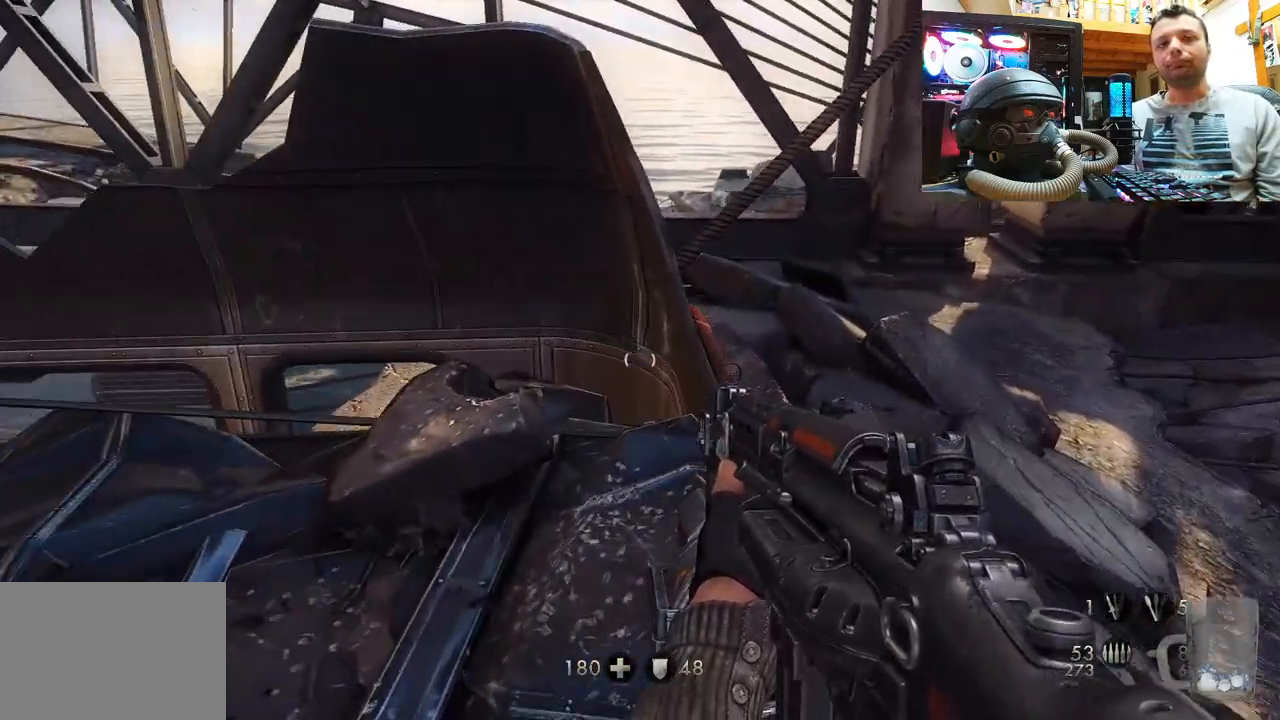
{"buttons": [], "left_stick": "center", "right_stick": "left", "events": [[17, "right_stick", "up-left"], [467, "left_stick", "center"], [500, "right_stick", "left"]]}
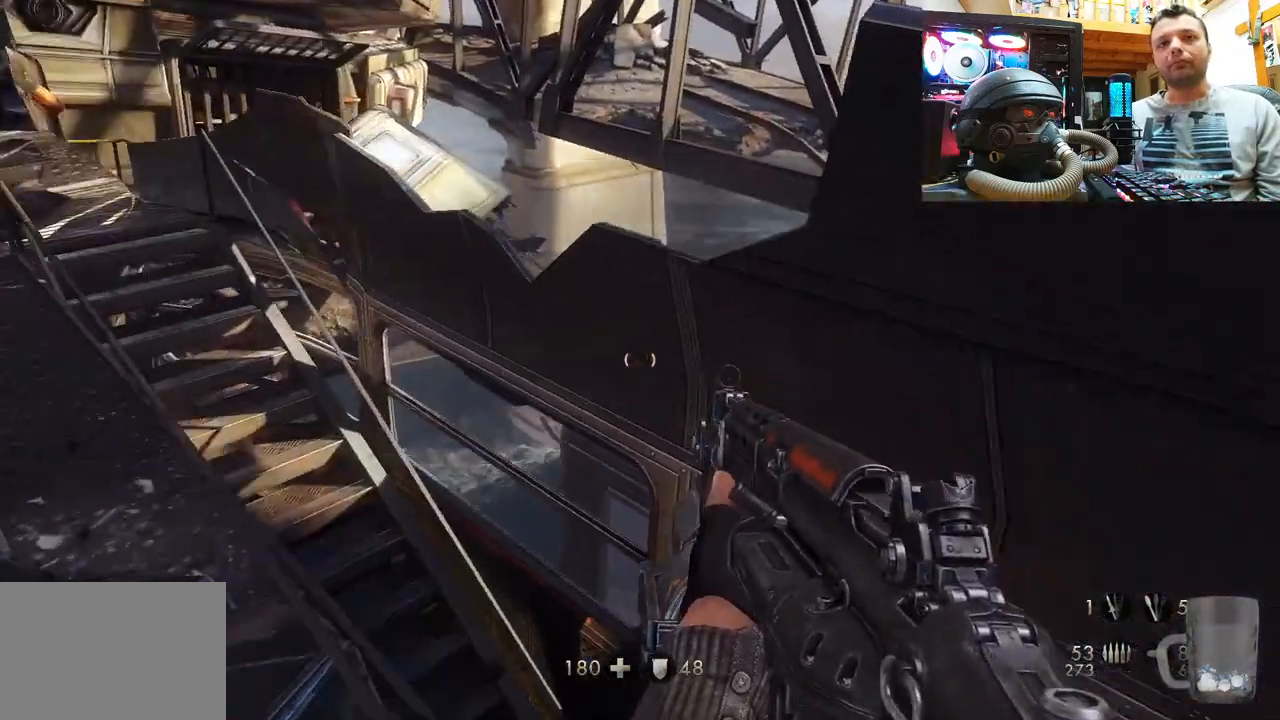
{"buttons": [], "left_stick": "up-left", "right_stick": "center", "events": [[83, "left_stick", "left"], [183, "left_stick", "up-left"], [233, "right_stick", "center"], [300, "left_stick", "up"], [500, "left_stick", "up-left"]]}
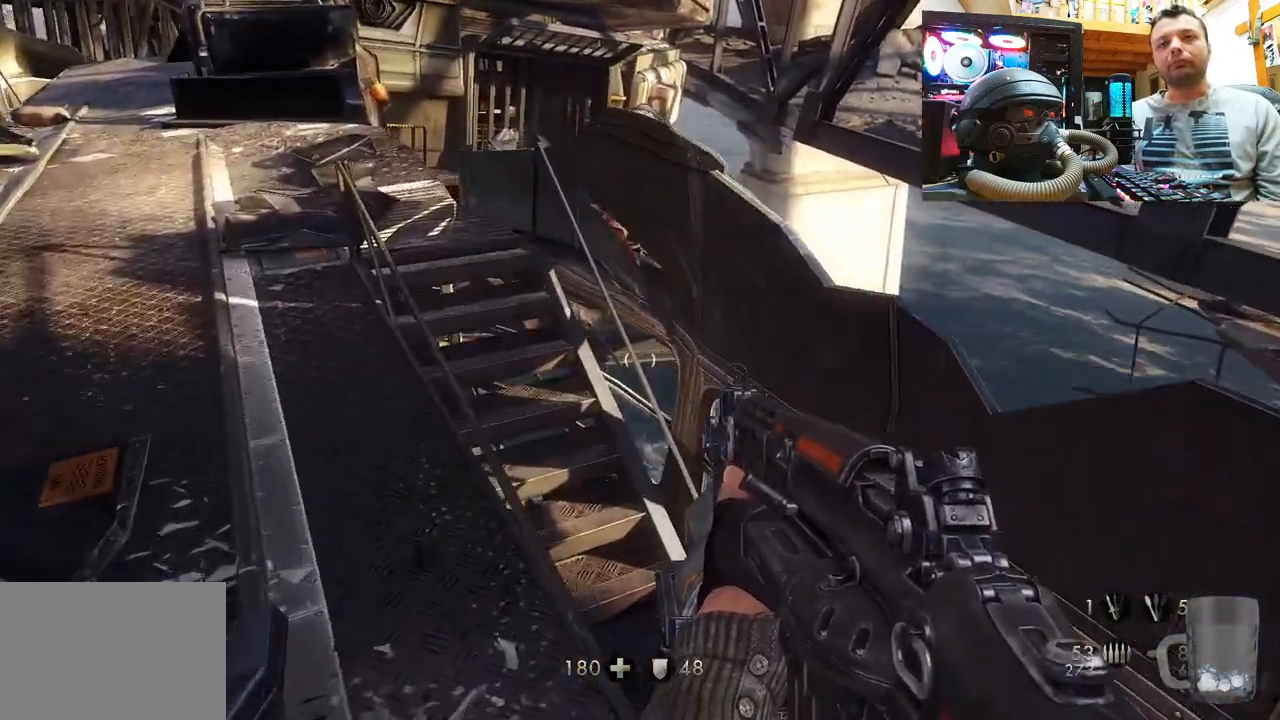
{"buttons": [], "left_stick": "up-left", "right_stick": "center", "events": []}
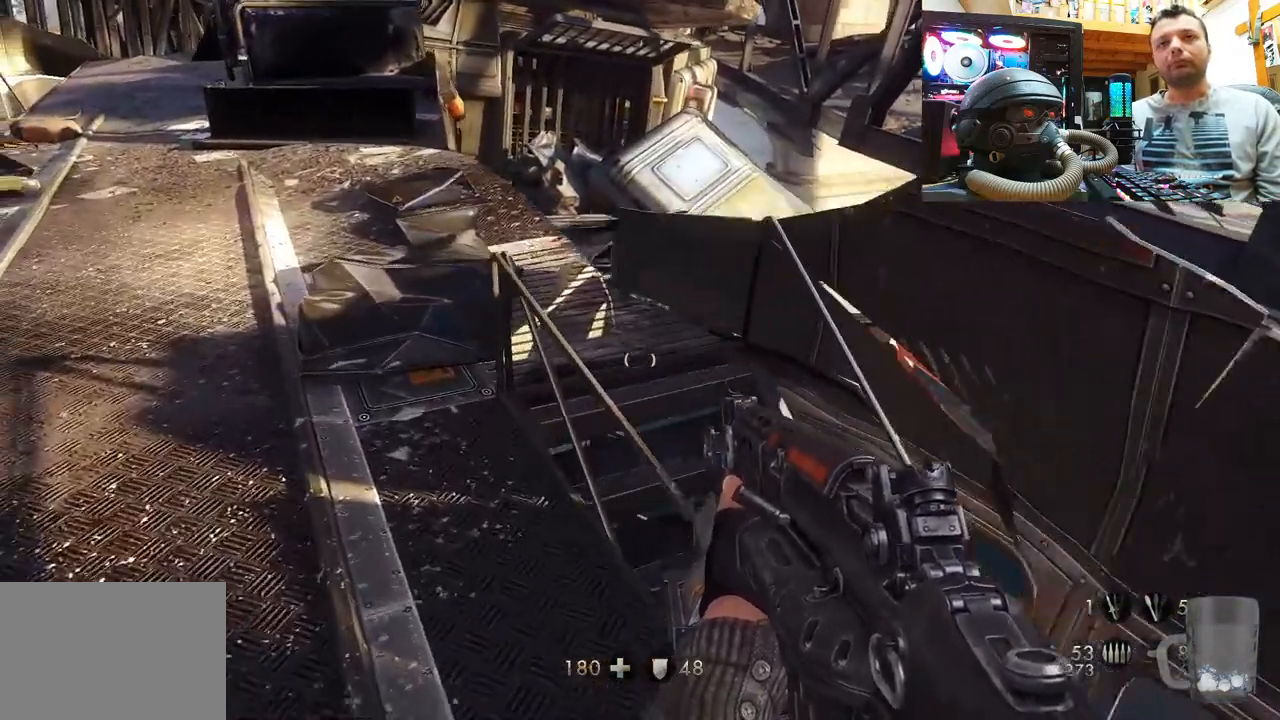
{"buttons": [], "left_stick": "up", "right_stick": "down-left", "events": [[100, "left_stick", "center"], [233, "left_stick", "up-left"], [283, "right_stick", "down-right"], [450, "right_stick", "down-left"], [467, "left_stick", "up"]]}
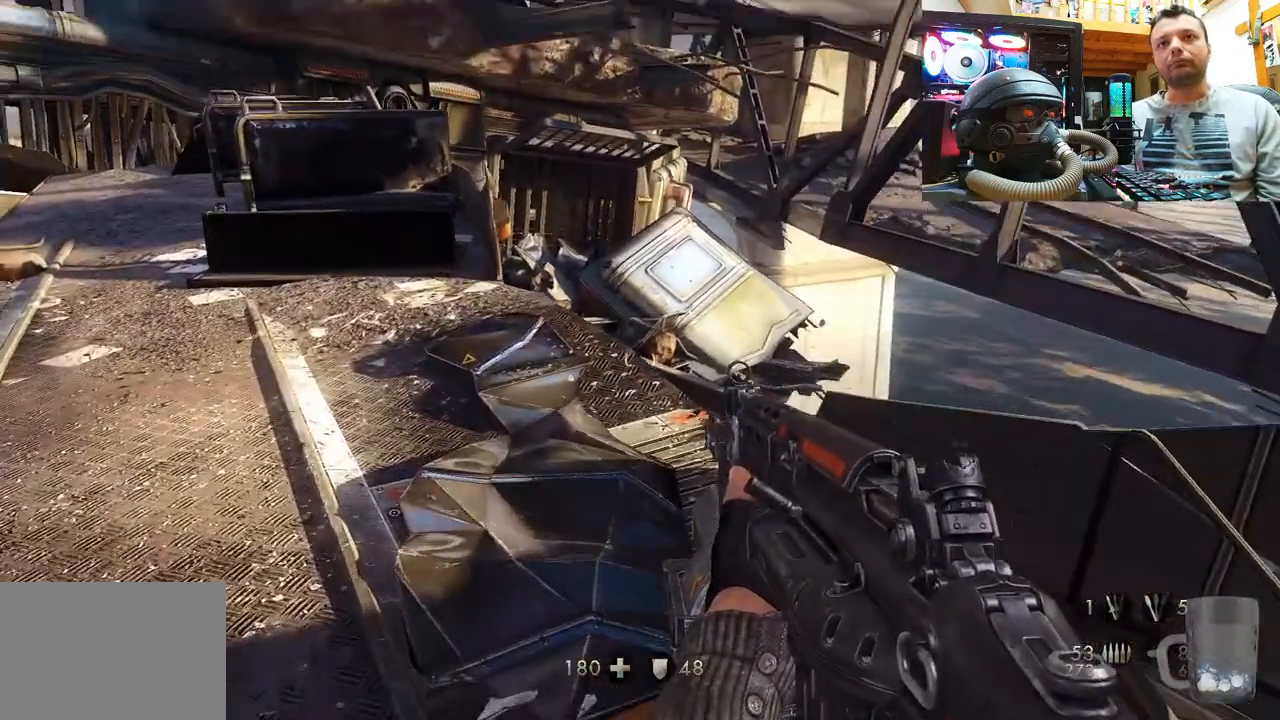
{"buttons": ["CROSS"], "left_stick": "up", "right_stick": "center", "events": [[183, "right_stick", "center"], [233, "left_stick", "center"], [317, "CROSS", "down"], [400, "left_stick", "up-left"], [500, "left_stick", "up"]]}
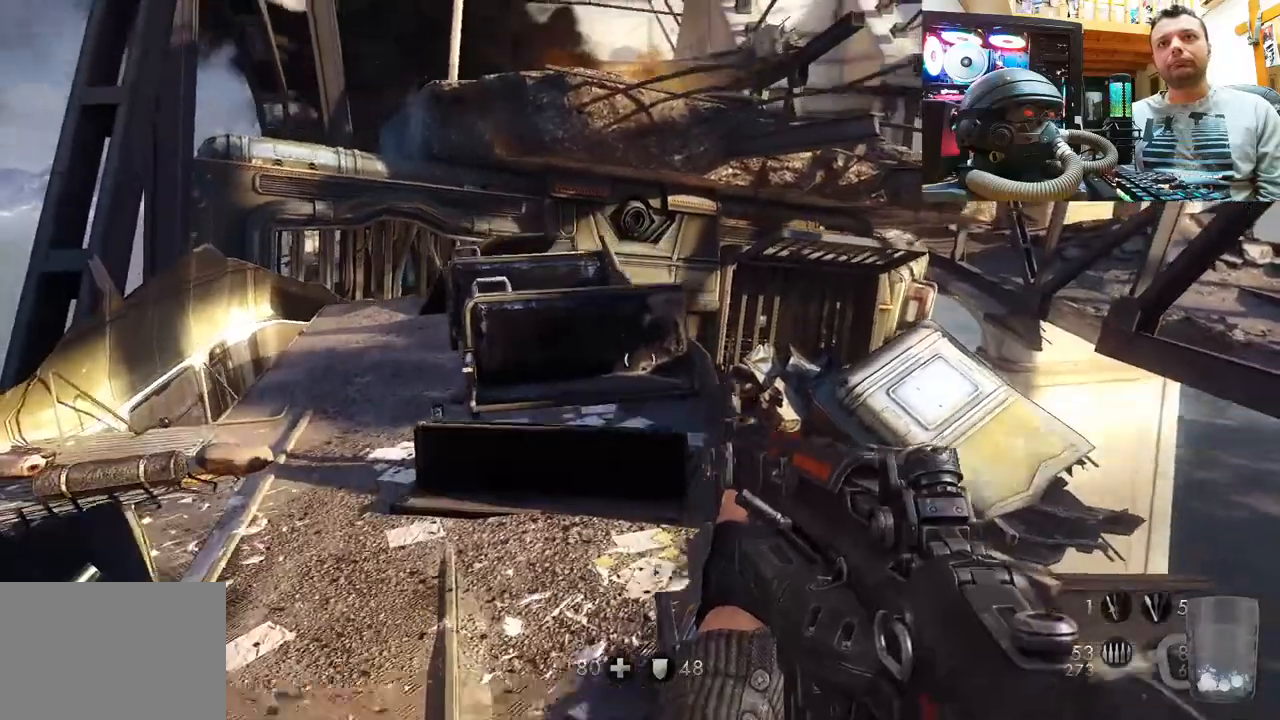
{"buttons": [], "left_stick": "up", "right_stick": "left", "events": [[400, "CROSS", "up"], [500, "right_stick", "left"]]}
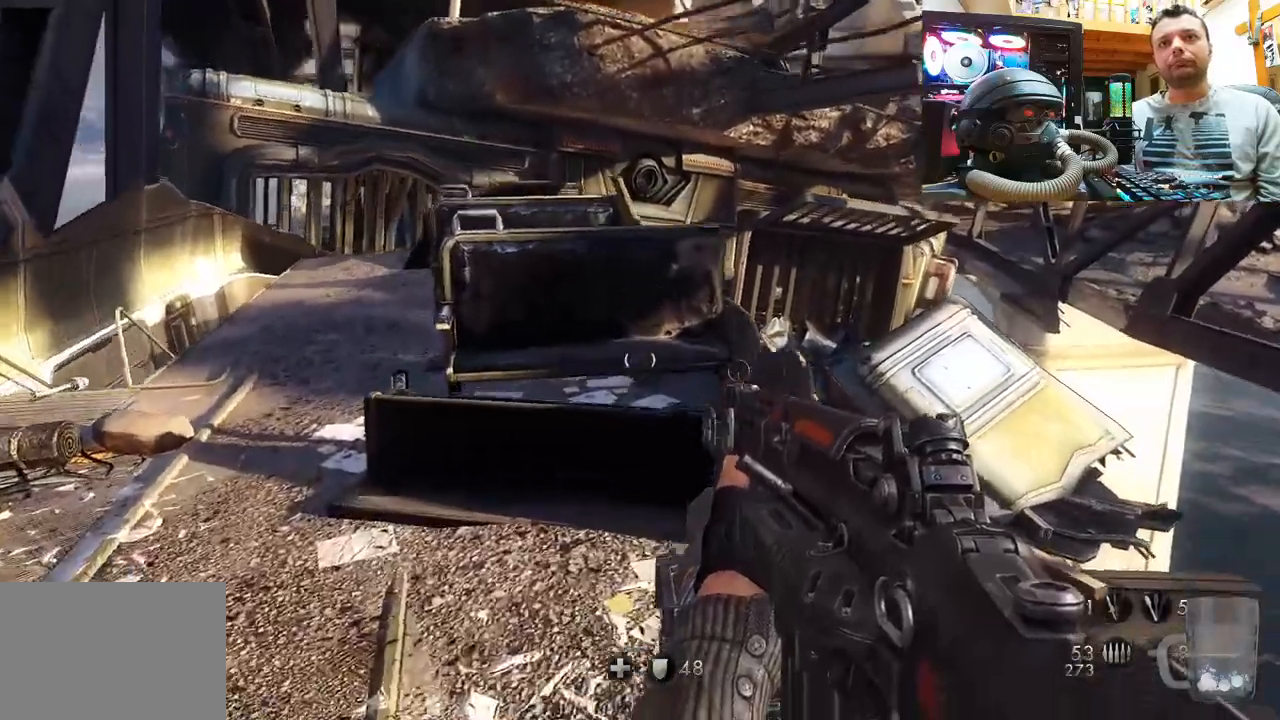
{"buttons": ["CROSS"], "left_stick": "up", "right_stick": "center", "events": [[183, "right_stick", "center"], [283, "CROSS", "down"]]}
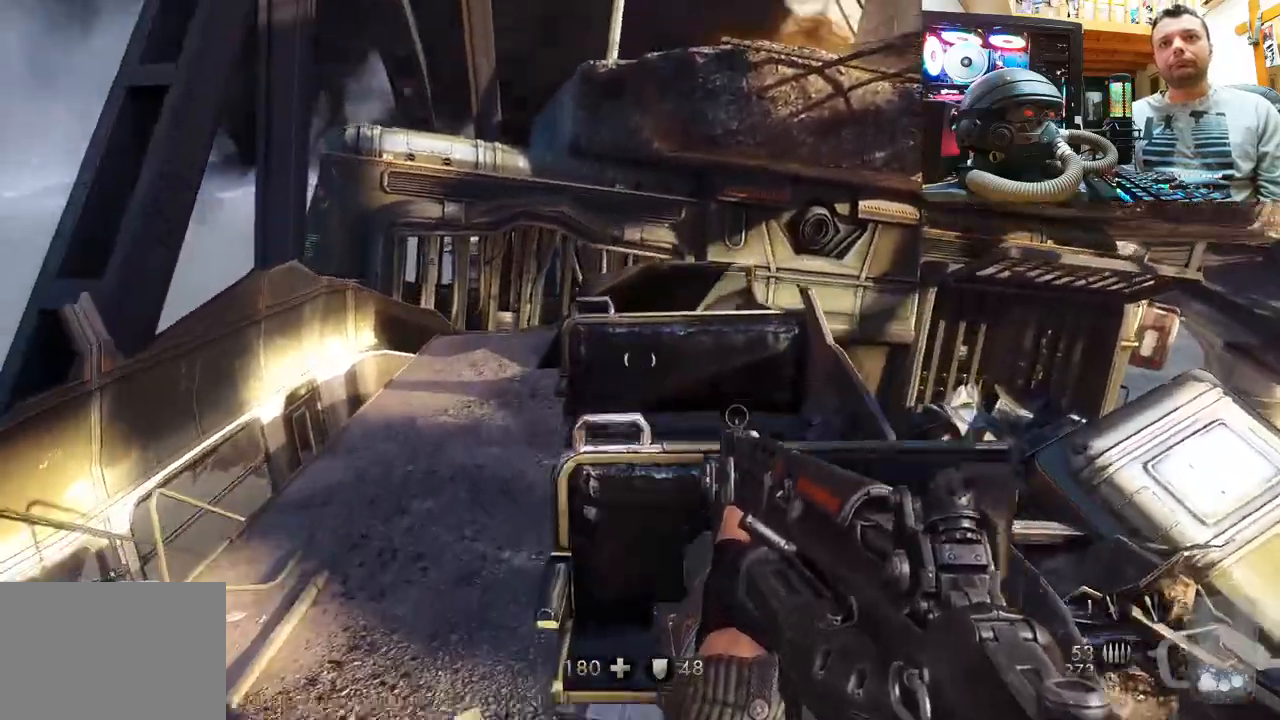
{"buttons": [], "left_stick": "down-left", "right_stick": "center", "events": [[283, "CROSS", "up"], [450, "left_stick", "left"], [500, "left_stick", "down-left"]]}
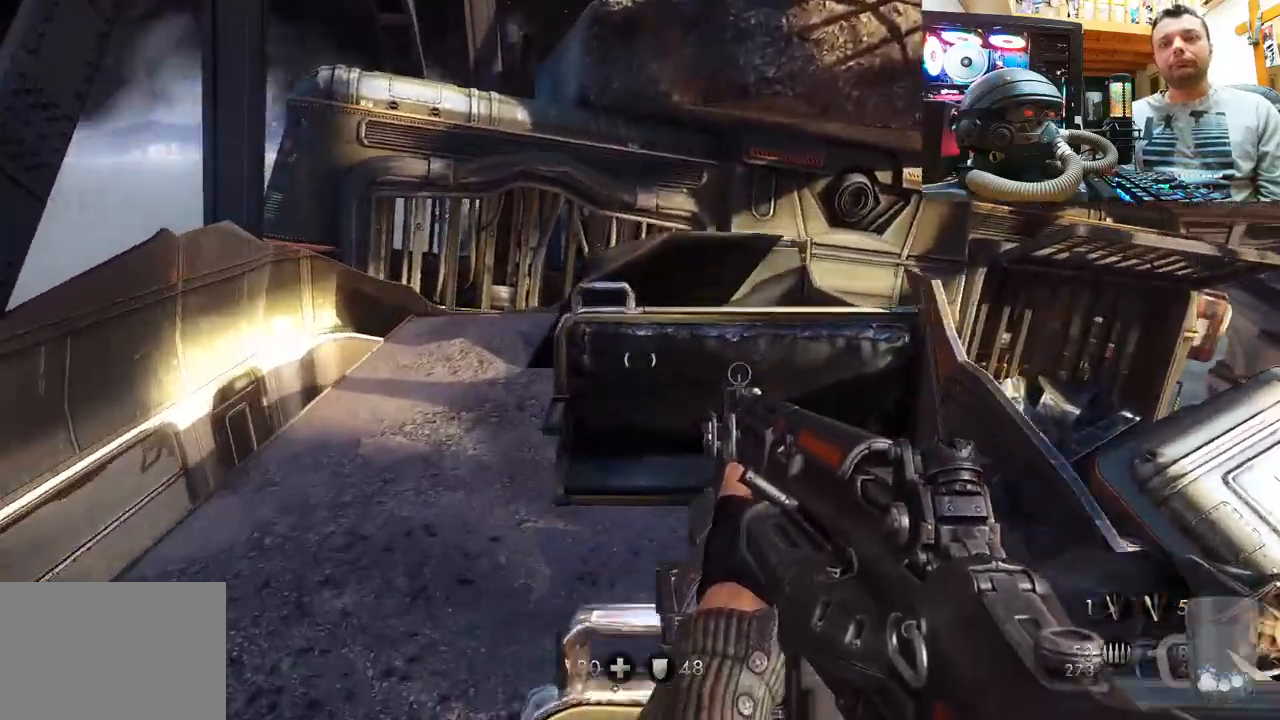
{"buttons": [], "left_stick": "up-left", "right_stick": "center", "events": [[33, "right_stick", "up-left"], [250, "right_stick", "right"], [283, "left_stick", "up-left"], [500, "right_stick", "center"]]}
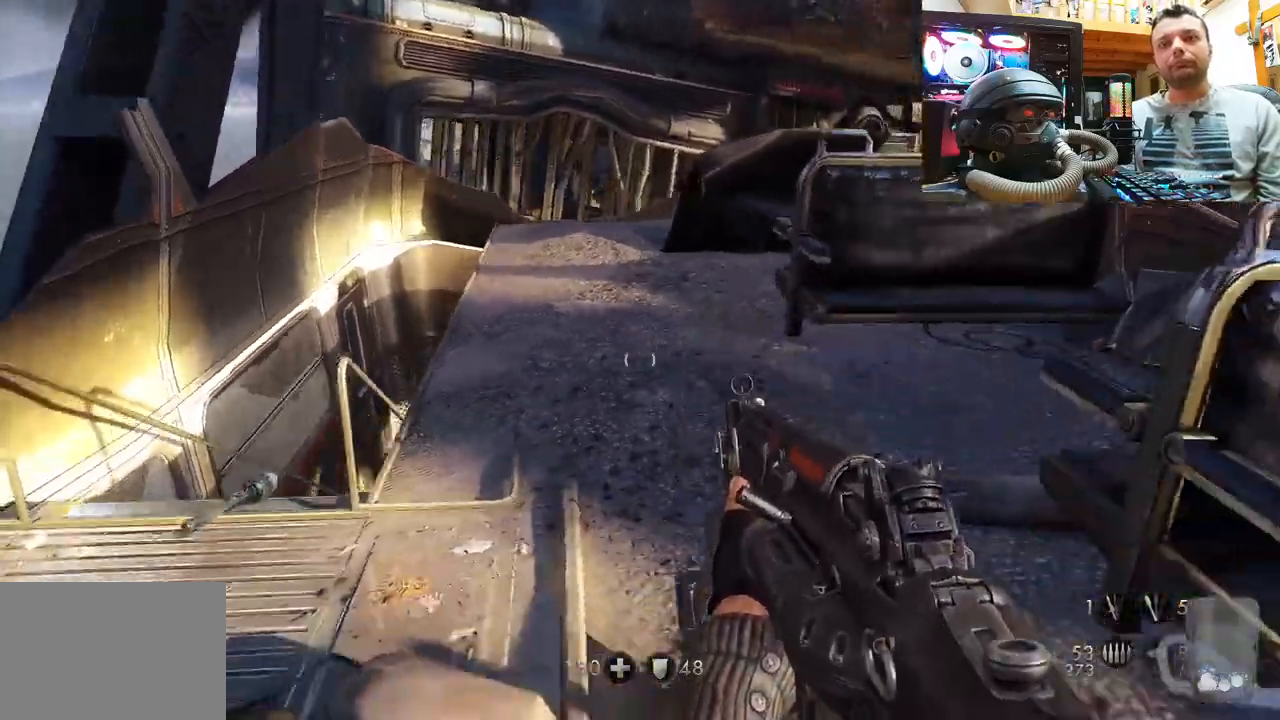
{"buttons": ["CROSS"], "left_stick": "up-right", "right_stick": "center", "events": [[133, "CROSS", "down"], [183, "left_stick", "up"], [500, "left_stick", "up-right"]]}
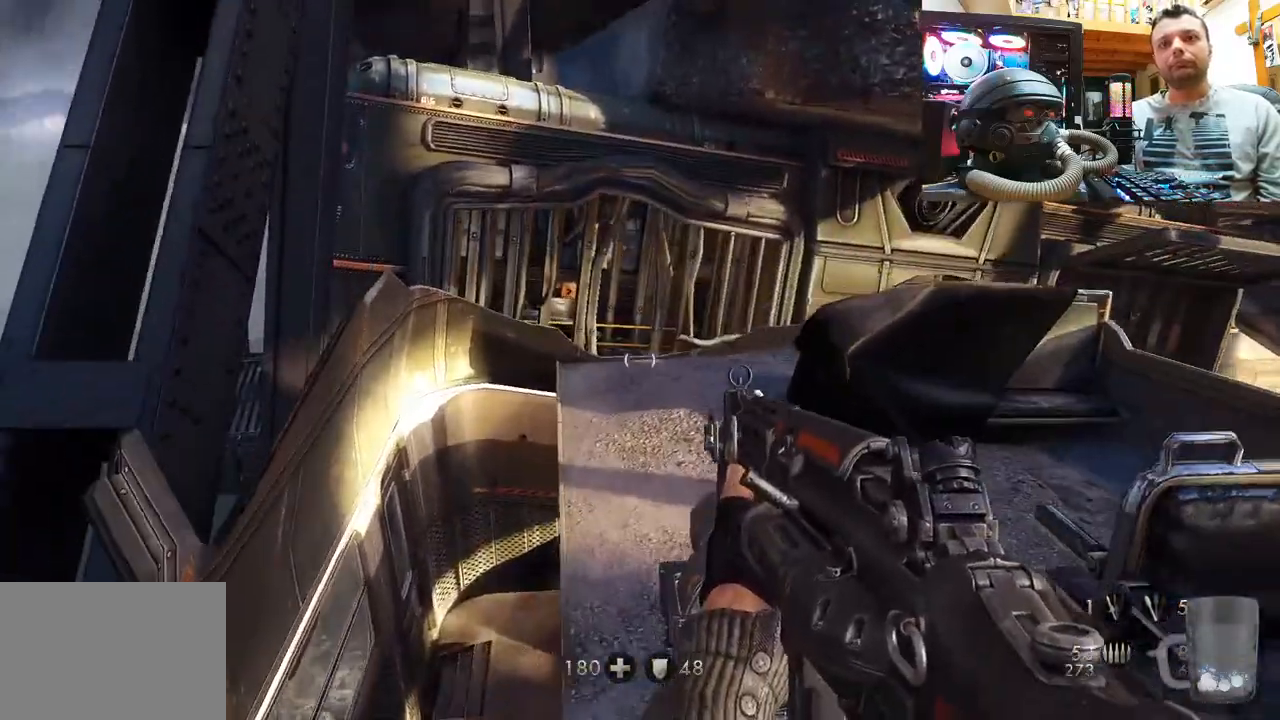
{"buttons": [], "left_stick": "up-right", "right_stick": "center", "events": [[50, "CROSS", "up"]]}
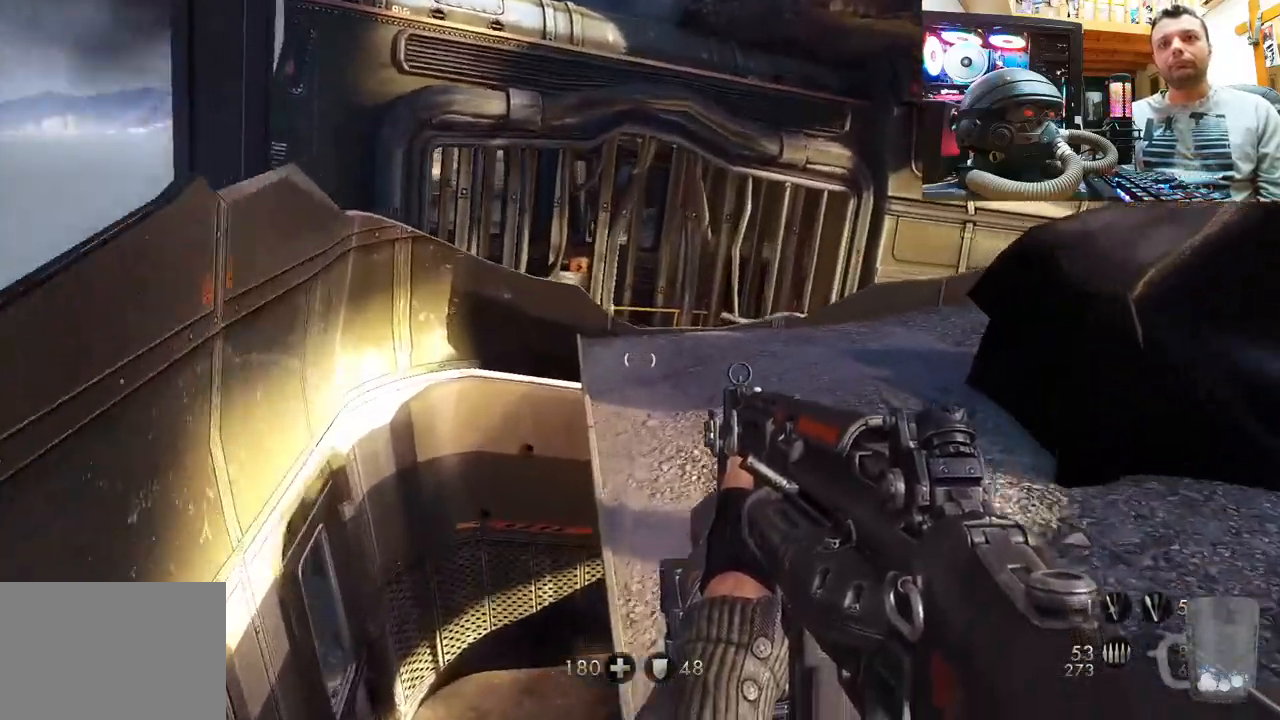
{"buttons": [], "left_stick": "up", "right_stick": "center", "events": [[83, "left_stick", "up"]]}
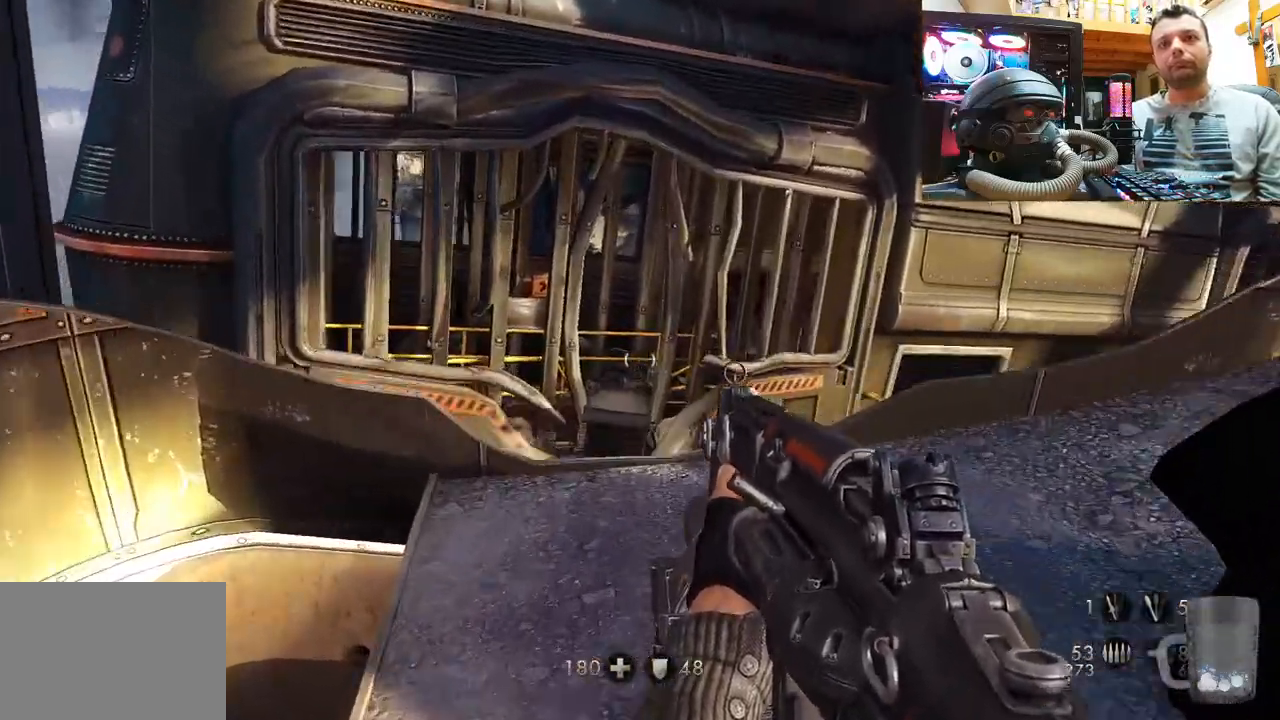
{"buttons": [], "left_stick": "center", "right_stick": "right", "events": [[200, "right_stick", "right"], [300, "left_stick", "down-right"], [417, "left_stick", "center"]]}
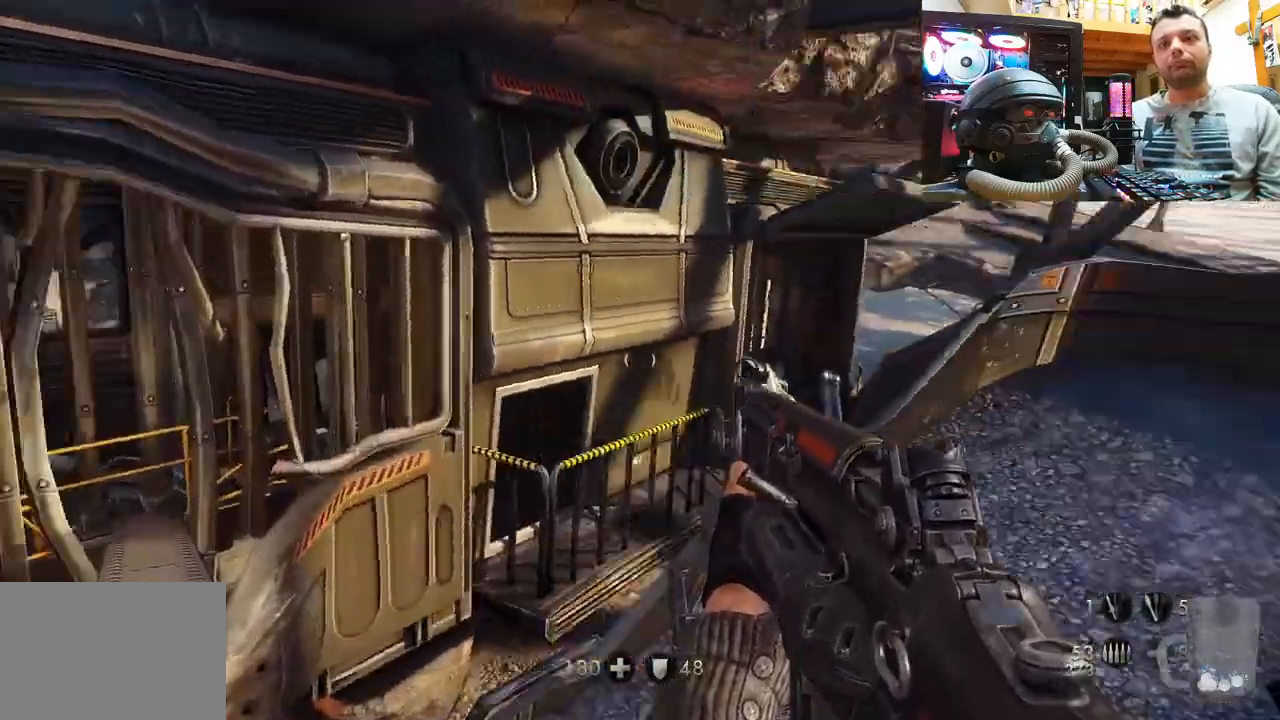
{"buttons": [], "left_stick": "up", "right_stick": "right", "events": [[100, "left_stick", "up"], [200, "right_stick", "up-right"], [317, "right_stick", "right"]]}
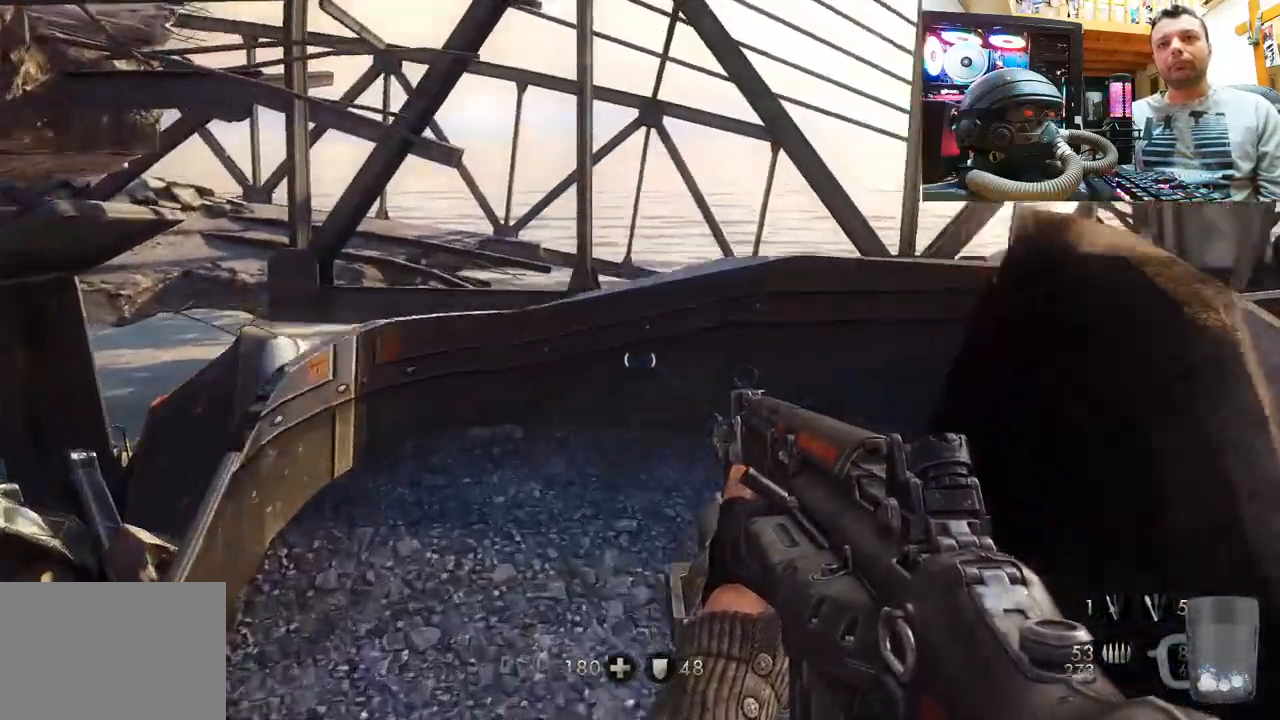
{"buttons": [], "left_stick": "up-right", "right_stick": "right", "events": [[50, "right_stick", "up"], [167, "right_stick", "up-right"], [267, "right_stick", "right"], [317, "left_stick", "right"], [367, "left_stick", "center"], [500, "left_stick", "up-right"]]}
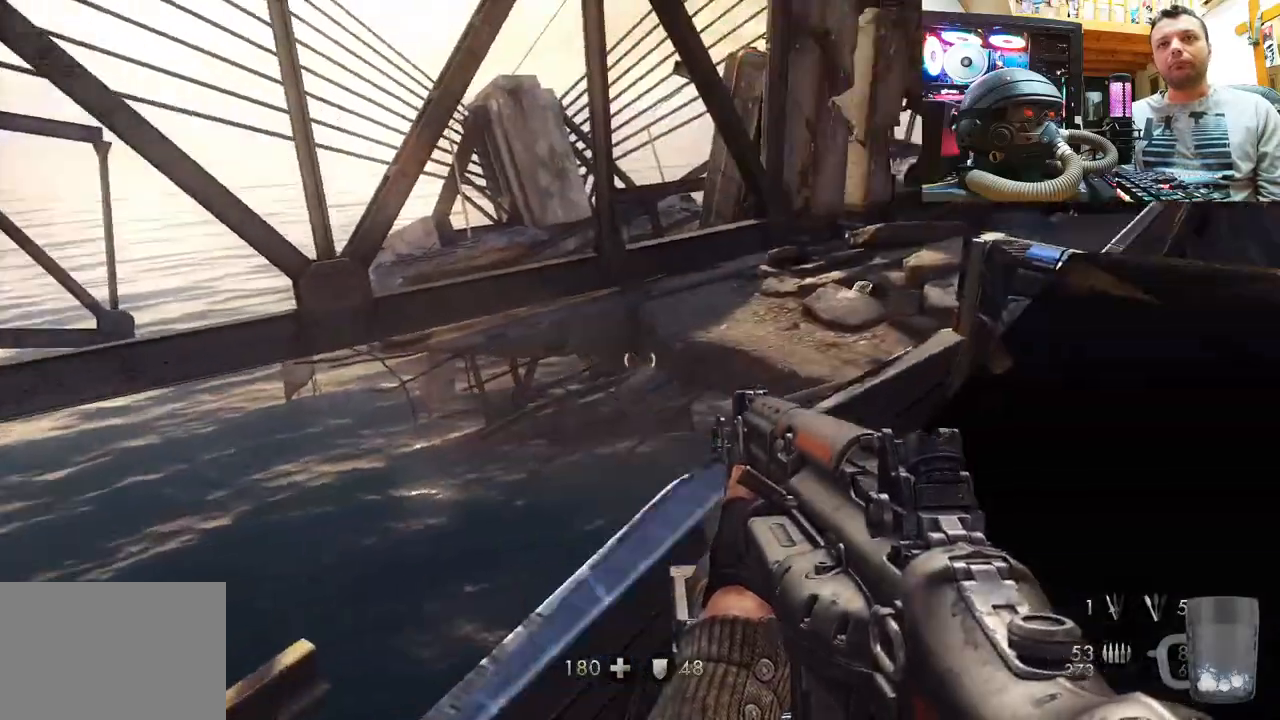
{"buttons": [], "left_stick": "center", "right_stick": "center", "events": [[67, "right_stick", "center"], [200, "left_stick", "center"]]}
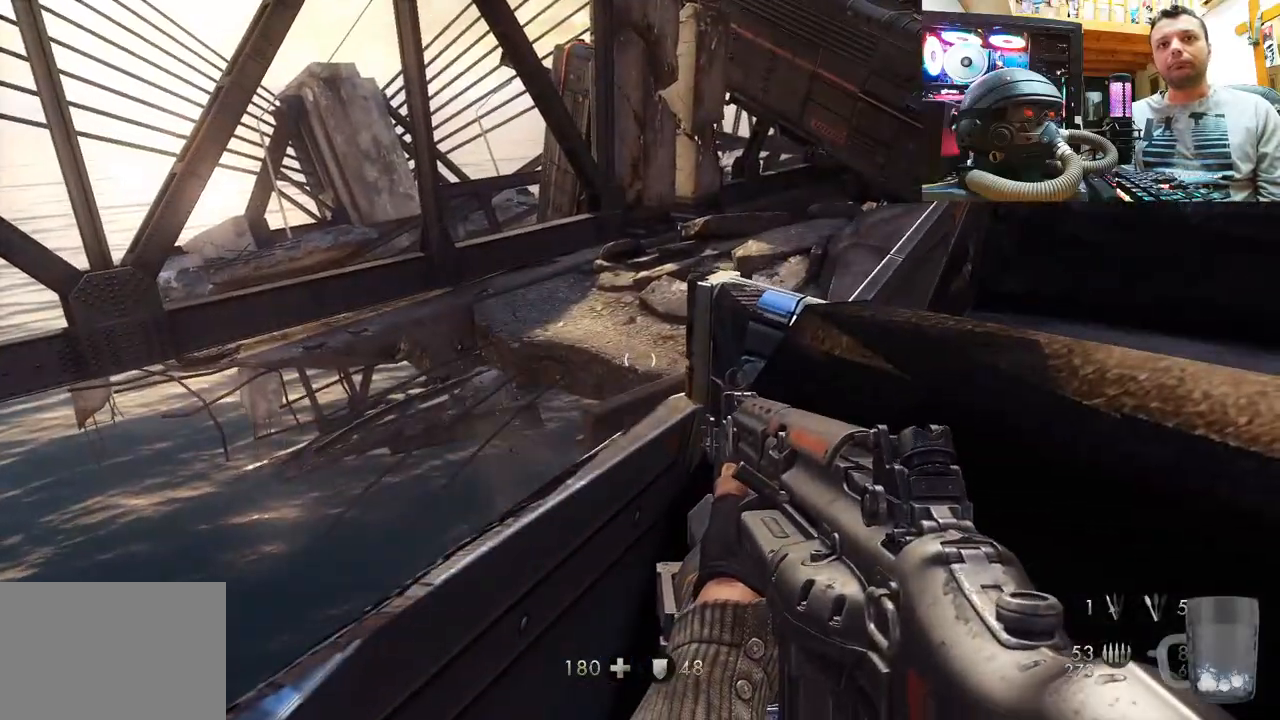
{"buttons": [], "left_stick": "down-right", "right_stick": "right", "events": [[33, "right_stick", "left"], [150, "right_stick", "right"], [167, "left_stick", "down-right"]]}
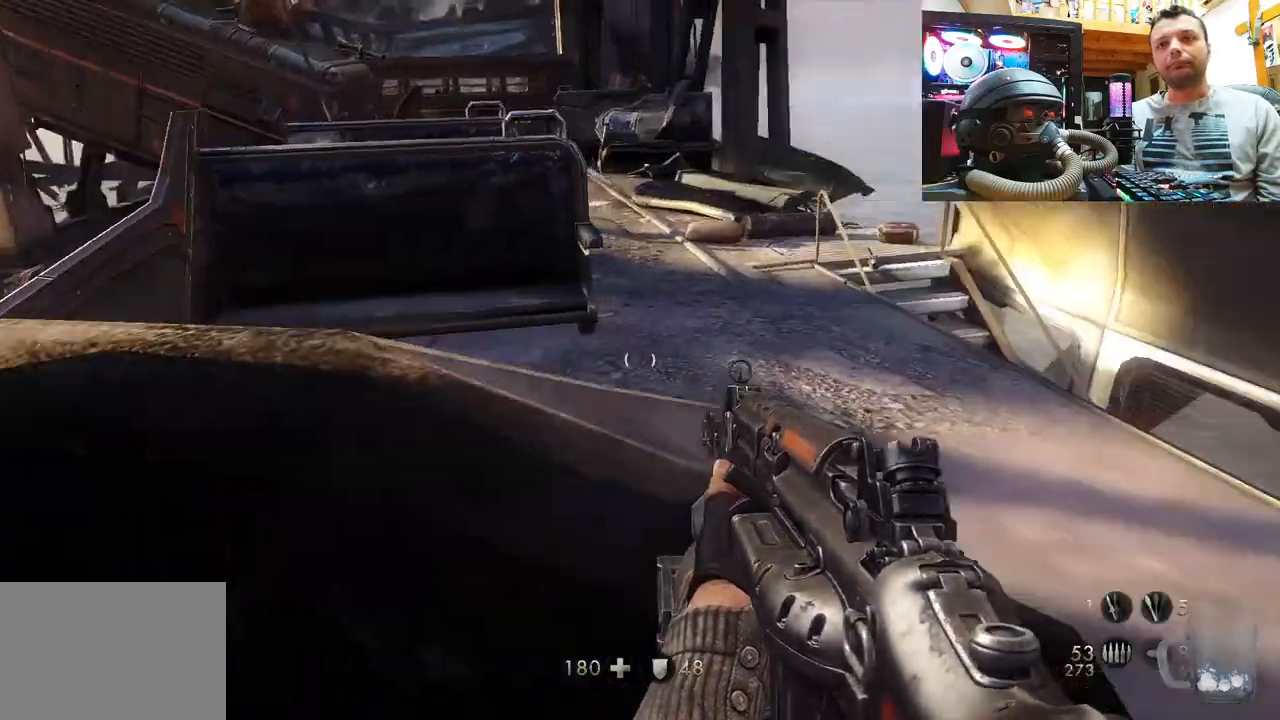
{"buttons": [], "left_stick": "center", "right_stick": "left", "events": [[33, "left_stick", "up-right"], [100, "right_stick", "left"], [233, "right_stick", "center"], [267, "left_stick", "up"], [350, "right_stick", "left"], [500, "left_stick", "center"]]}
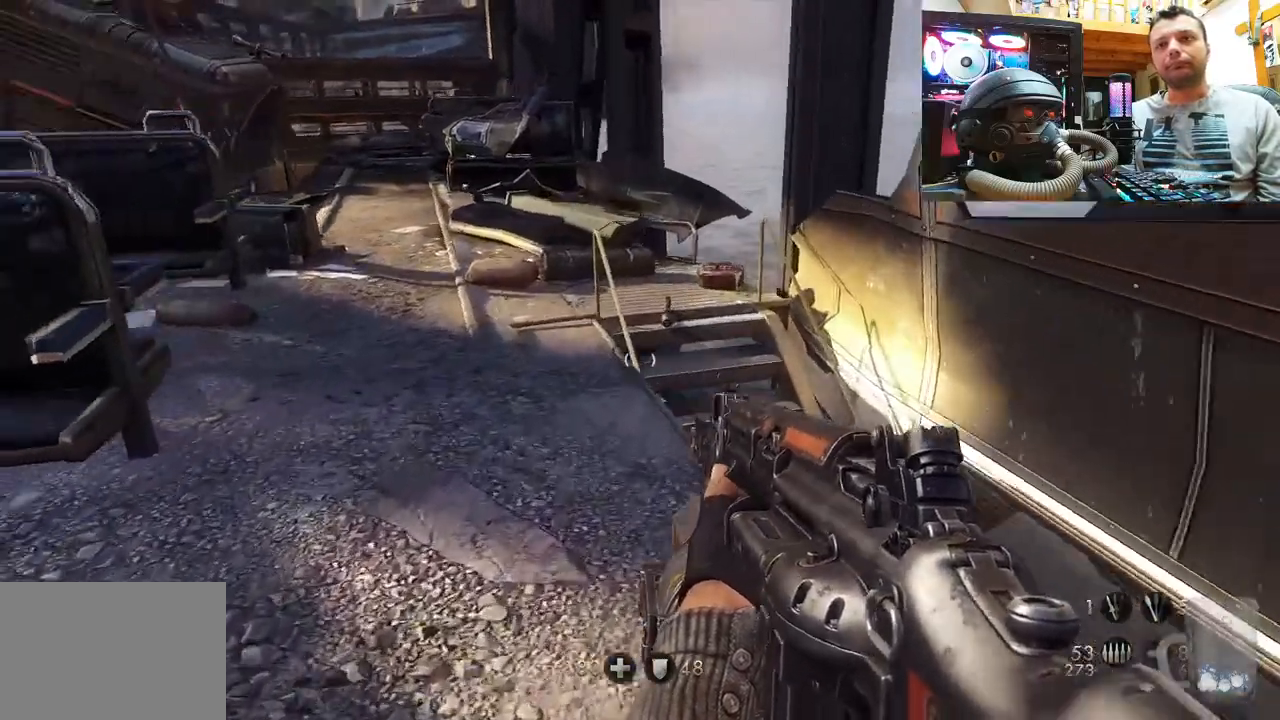
{"buttons": [], "left_stick": "down-left", "right_stick": "down-right", "events": [[133, "left_stick", "up"], [133, "right_stick", "right"], [200, "right_stick", "down-right"], [317, "left_stick", "down-left"]]}
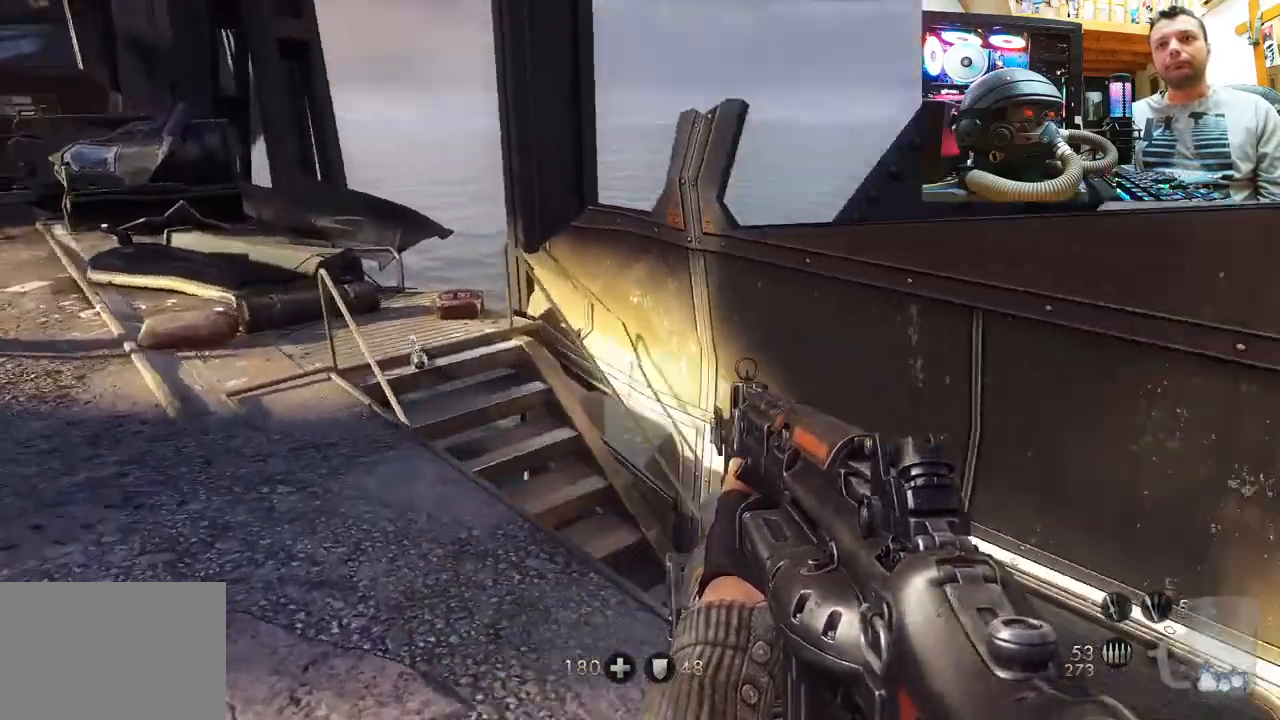
{"buttons": [], "left_stick": "down", "right_stick": "right", "events": [[100, "left_stick", "up-left"], [200, "right_stick", "right"], [300, "right_stick", "center"], [400, "right_stick", "right"], [467, "left_stick", "down"]]}
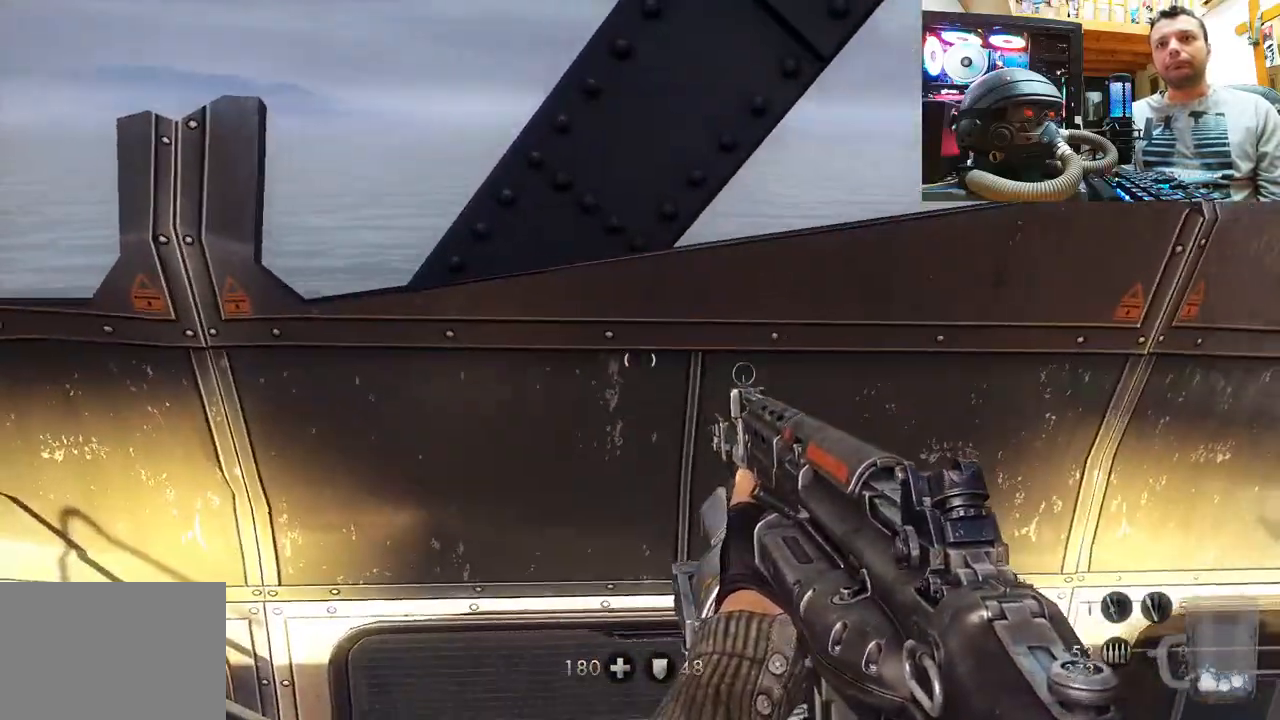
{"buttons": [], "left_stick": "up", "right_stick": "up", "events": [[350, "left_stick", "center"], [383, "right_stick", "up"], [400, "left_stick", "up"]]}
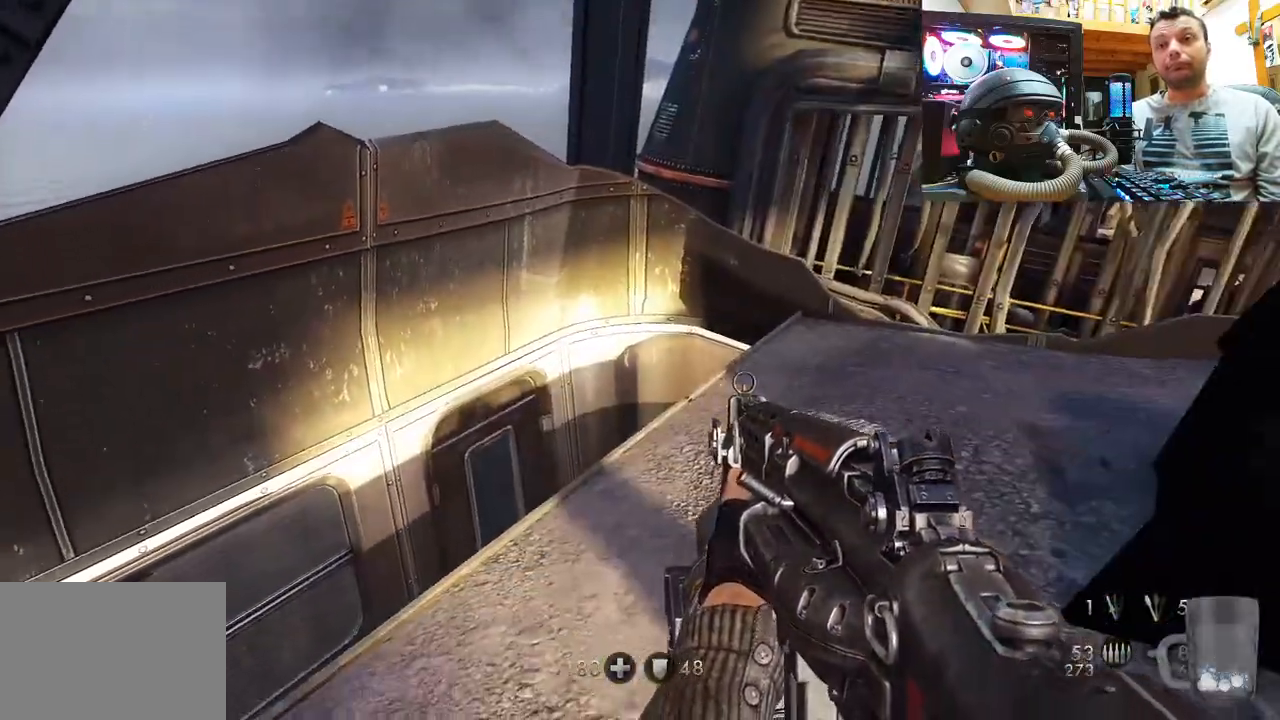
{"buttons": [], "left_stick": "up-right", "right_stick": "down-left", "events": [[17, "right_stick", "up-right"], [250, "right_stick", "up"], [300, "left_stick", "up-right"], [367, "right_stick", "up-left"], [483, "right_stick", "down-left"]]}
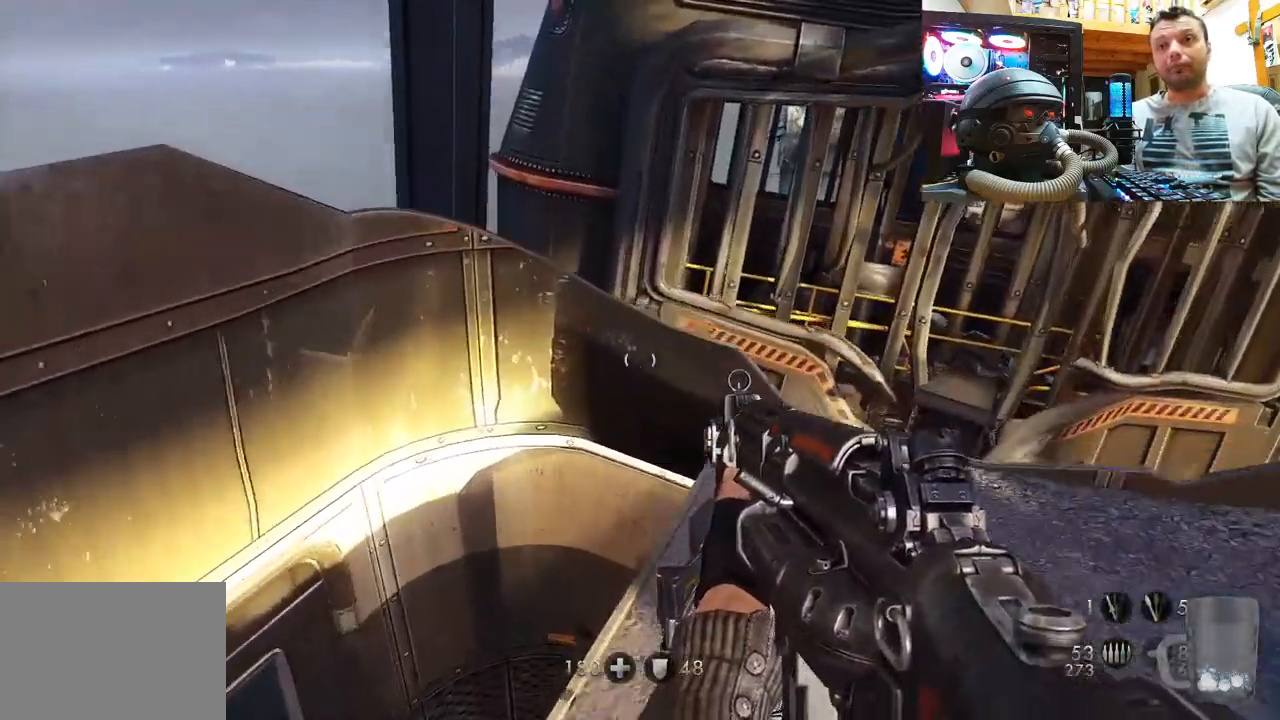
{"buttons": [], "left_stick": "center", "right_stick": "left", "events": [[150, "right_stick", "down-right"], [167, "left_stick", "right"], [233, "right_stick", "up-left"], [267, "left_stick", "down-right"], [367, "right_stick", "left"], [433, "left_stick", "center"]]}
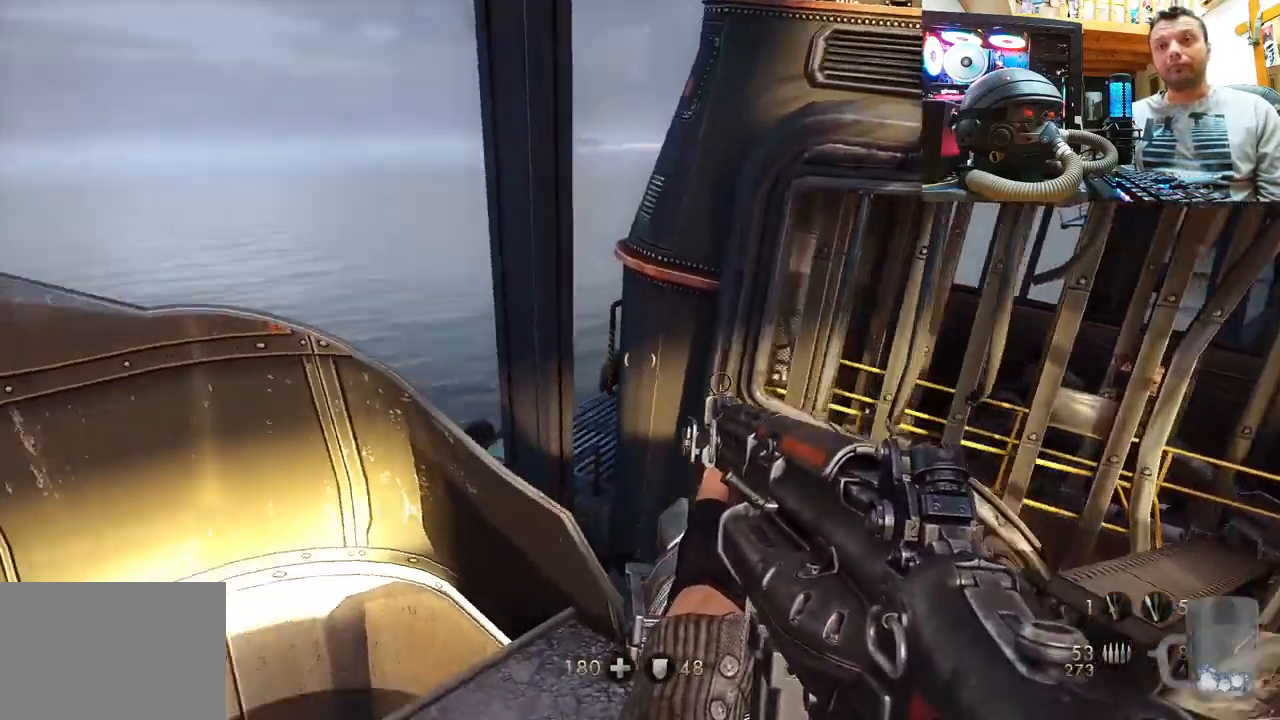
{"buttons": [], "left_stick": "up", "right_stick": "left", "events": [[417, "left_stick", "up"]]}
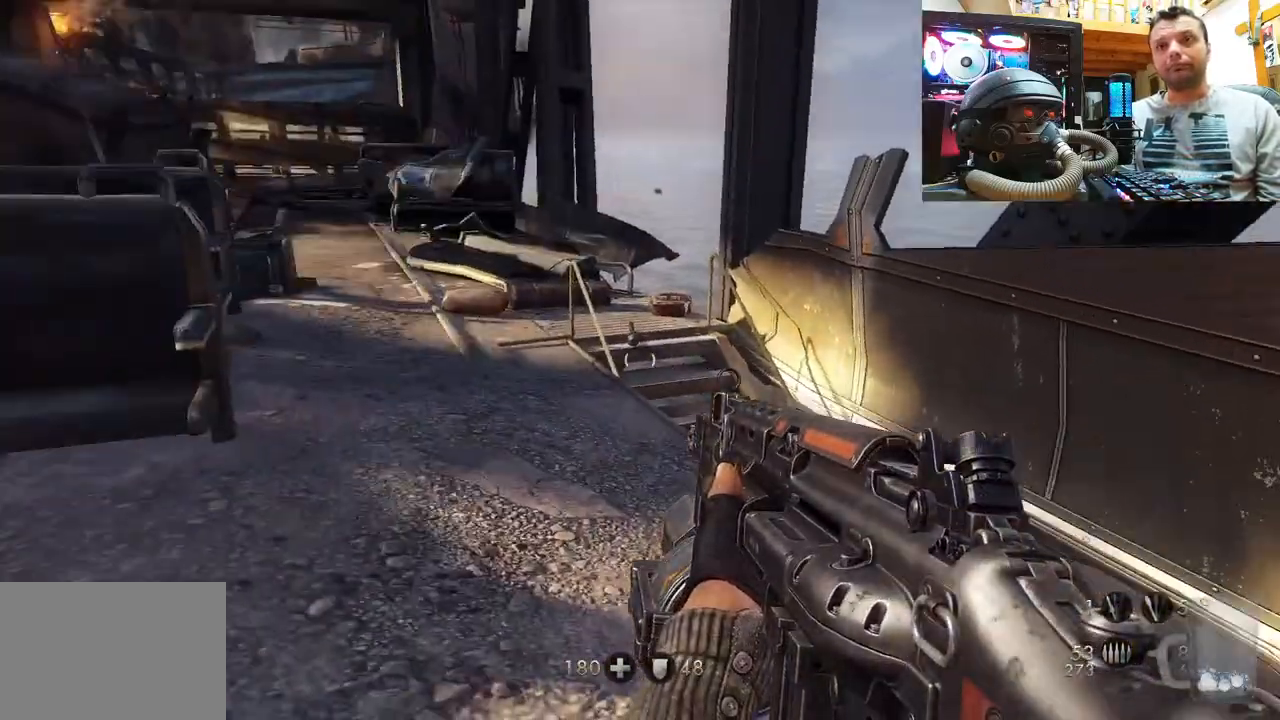
{"buttons": [], "left_stick": "up", "right_stick": "up-left", "events": [[83, "right_stick", "up-left"], [333, "right_stick", "left"], [483, "right_stick", "up-left"]]}
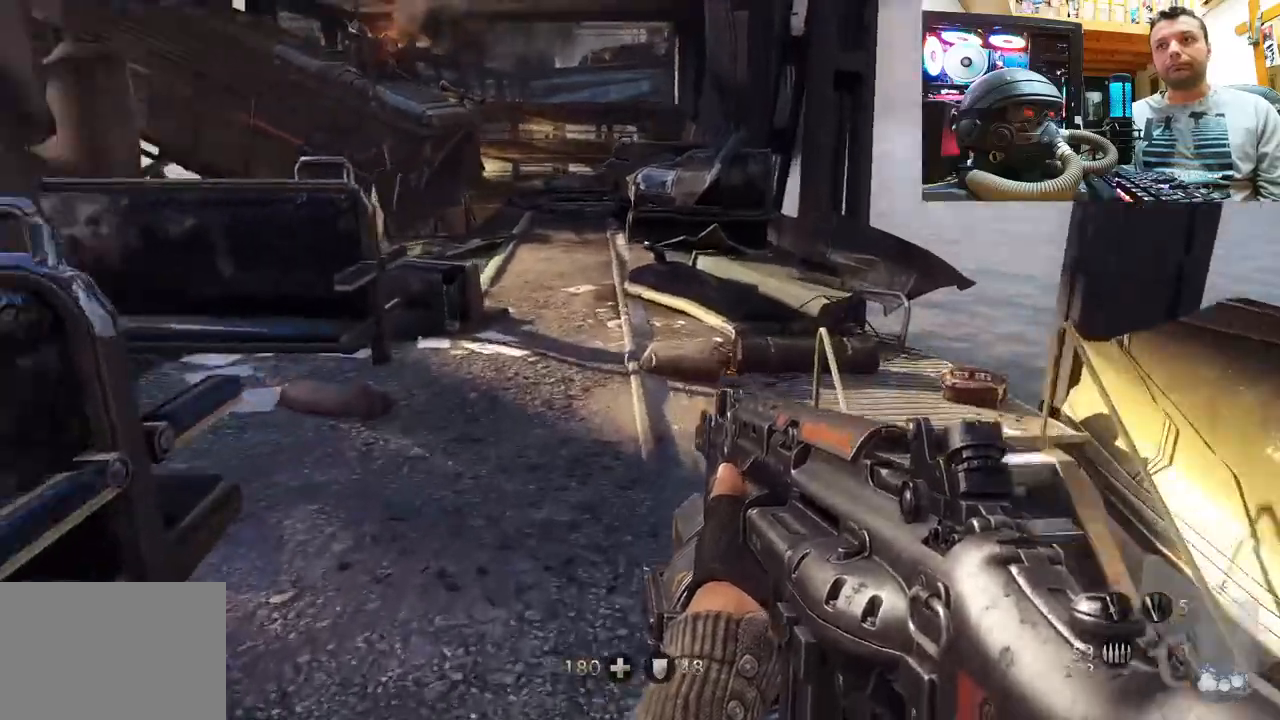
{"buttons": [], "left_stick": "center", "right_stick": "up-left", "events": [[83, "left_stick", "center"]]}
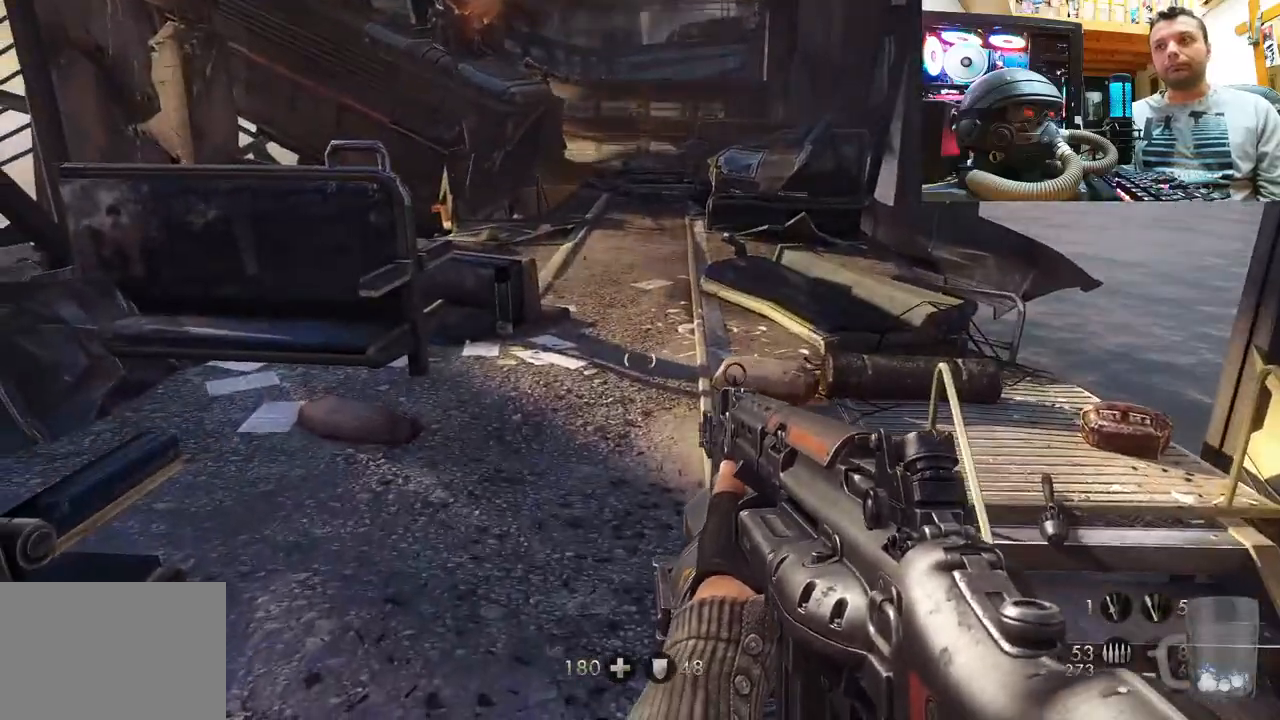
{"buttons": [], "left_stick": "up", "right_stick": "left", "events": [[417, "right_stick", "left"], [467, "left_stick", "up"]]}
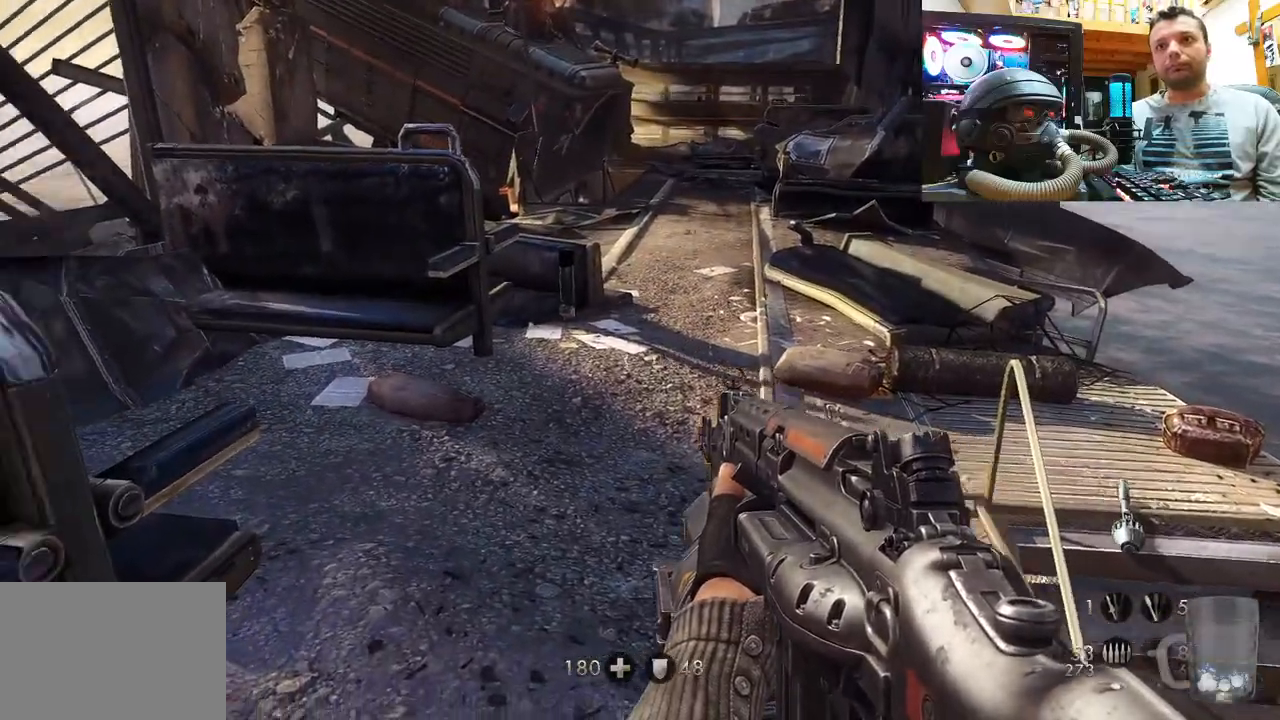
{"buttons": [], "left_stick": "up", "right_stick": "down-right", "events": [[67, "right_stick", "center"], [367, "right_stick", "down-right"]]}